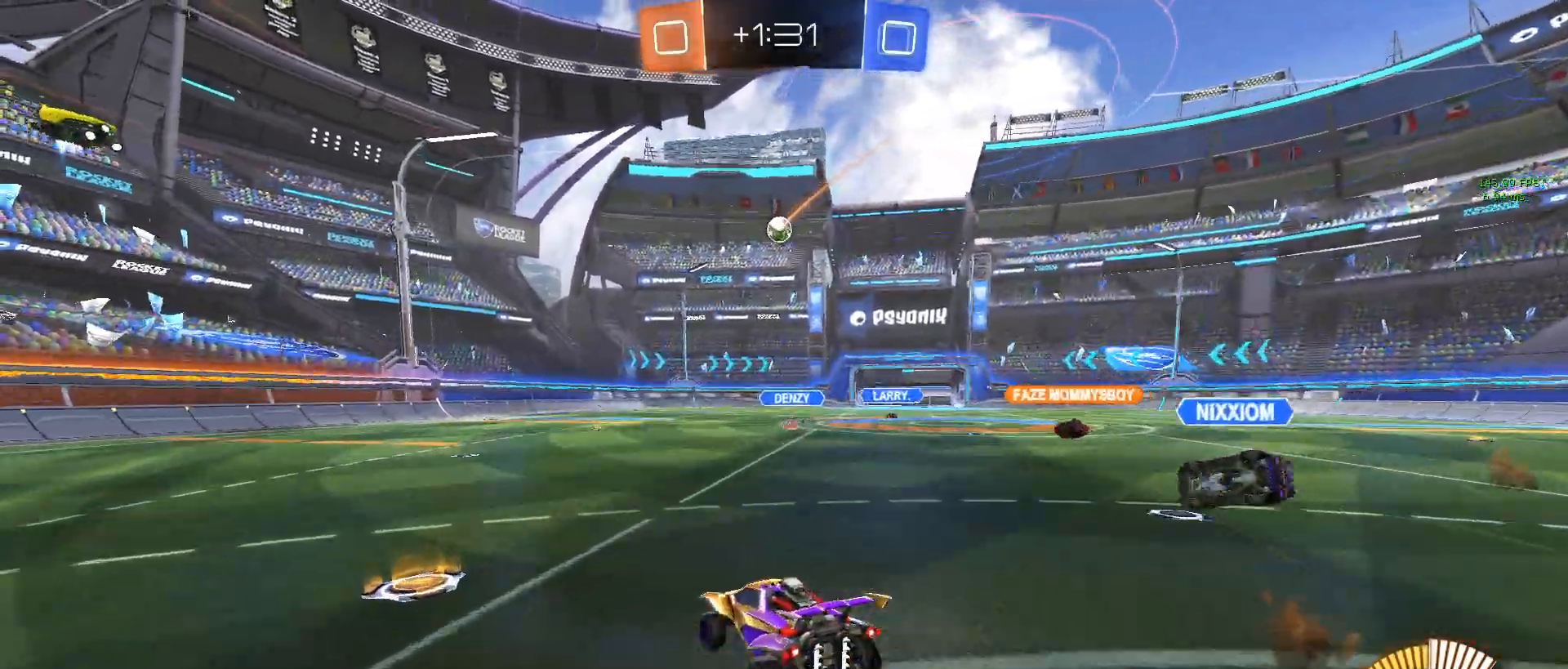
Gameplay with a controller (PlayStation layout); each line is a JSON object with the inputs held at the frame after it. "events" lists button and stick changes between this image and that frame as [ms after this image, input, new state], when the widget could be followed in between. Not read: right_stick.
{"buttons": ["R2"], "left_stick": "center", "events": [[50, "CROSS", "down"], [183, "CROSS", "up"], [217, "R2", "up"], [233, "left_stick", "center"], [500, "R2", "down"]]}
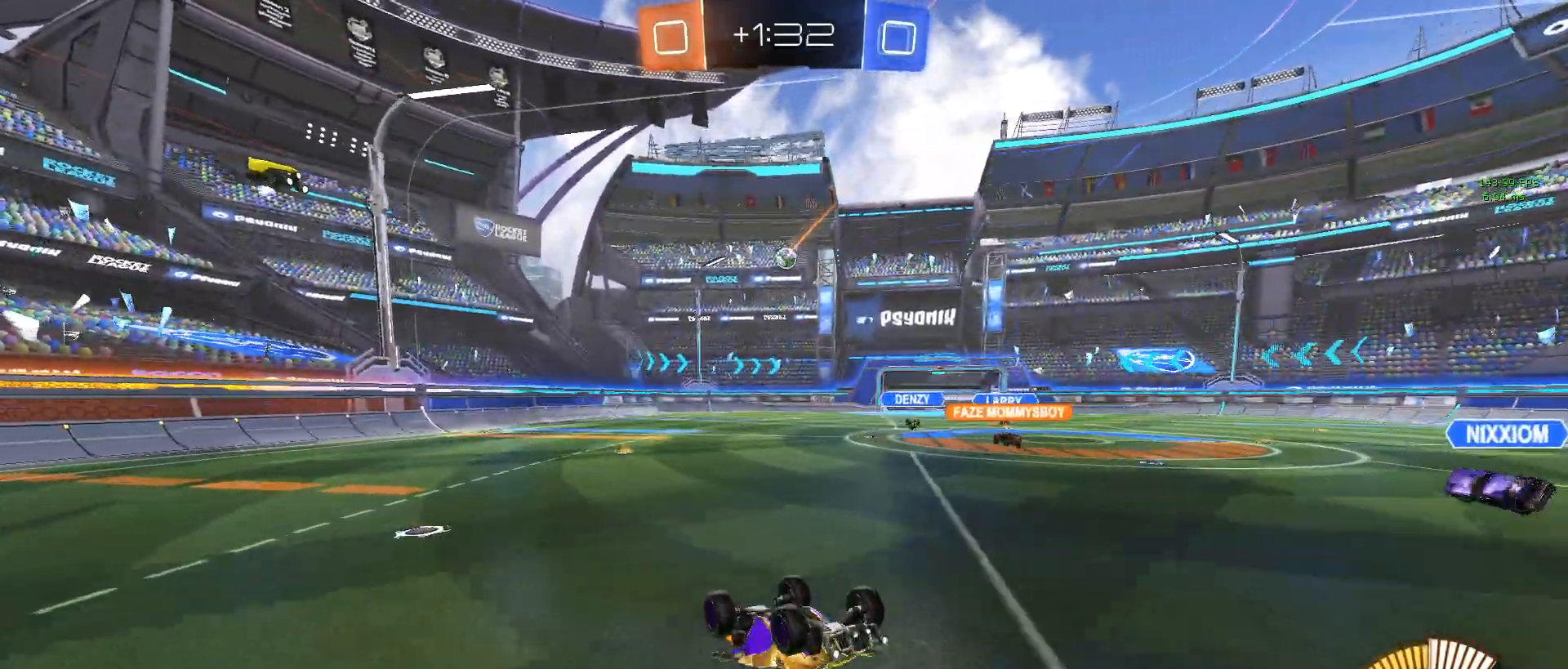
{"buttons": ["R2"], "left_stick": "center", "events": []}
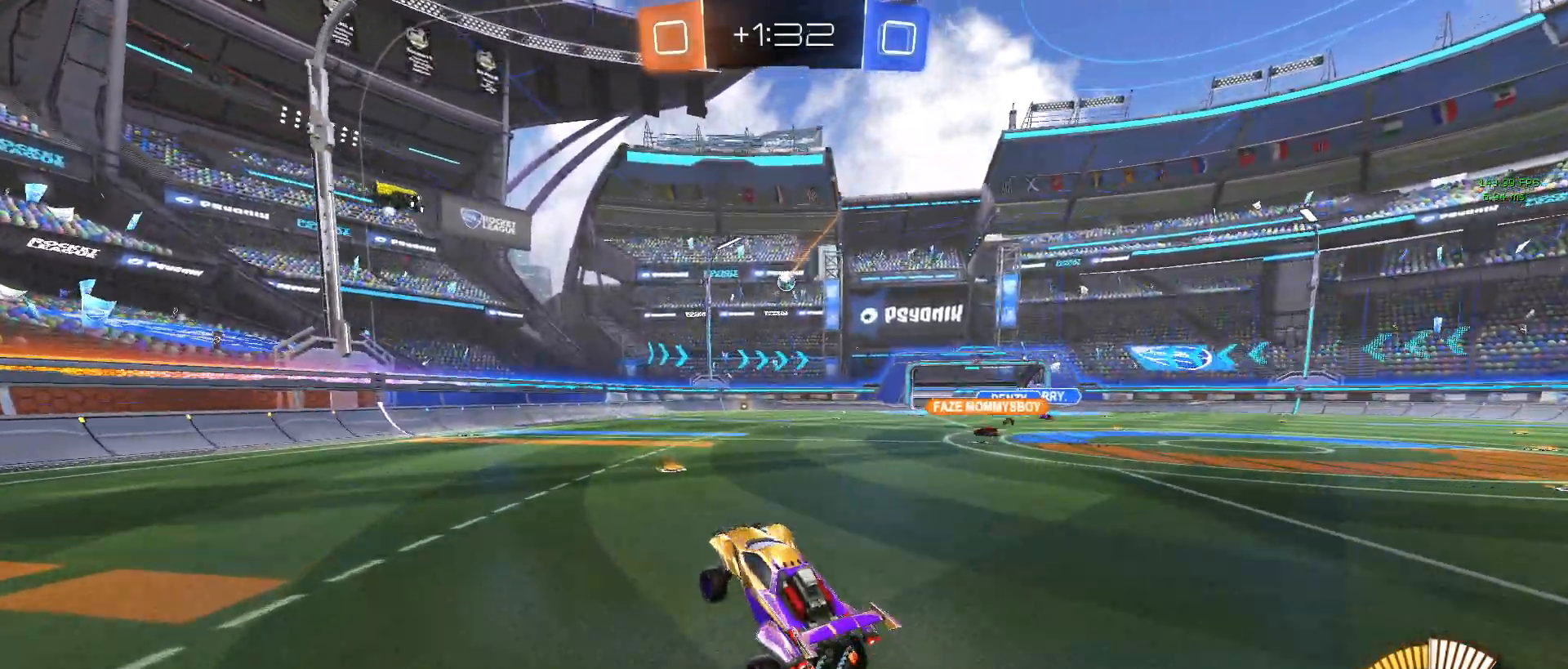
{"buttons": ["R2"], "left_stick": "right", "events": [[167, "left_stick", "down-right"], [217, "left_stick", "right"]]}
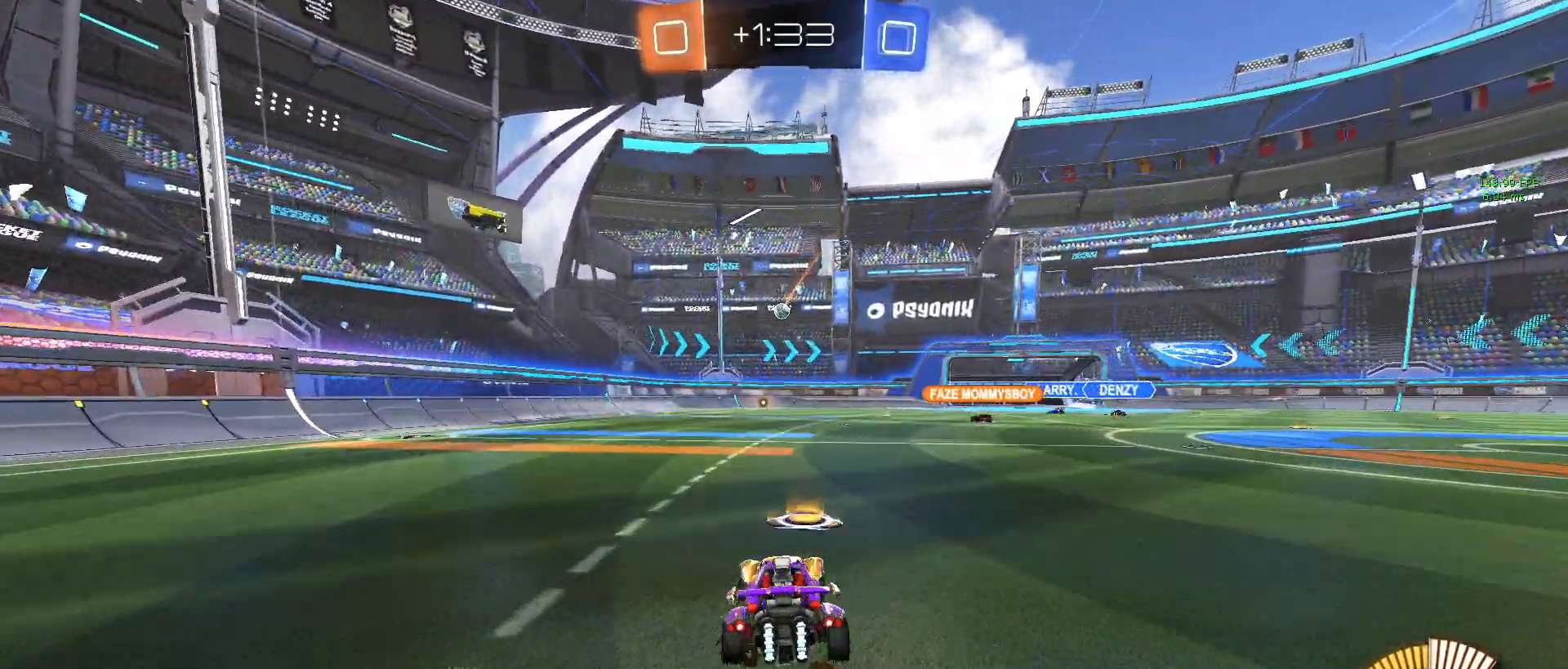
{"buttons": ["R2"], "left_stick": "center", "events": [[100, "R1", "down"], [183, "left_stick", "center"], [317, "left_stick", "left"], [417, "R1", "up"], [467, "left_stick", "center"]]}
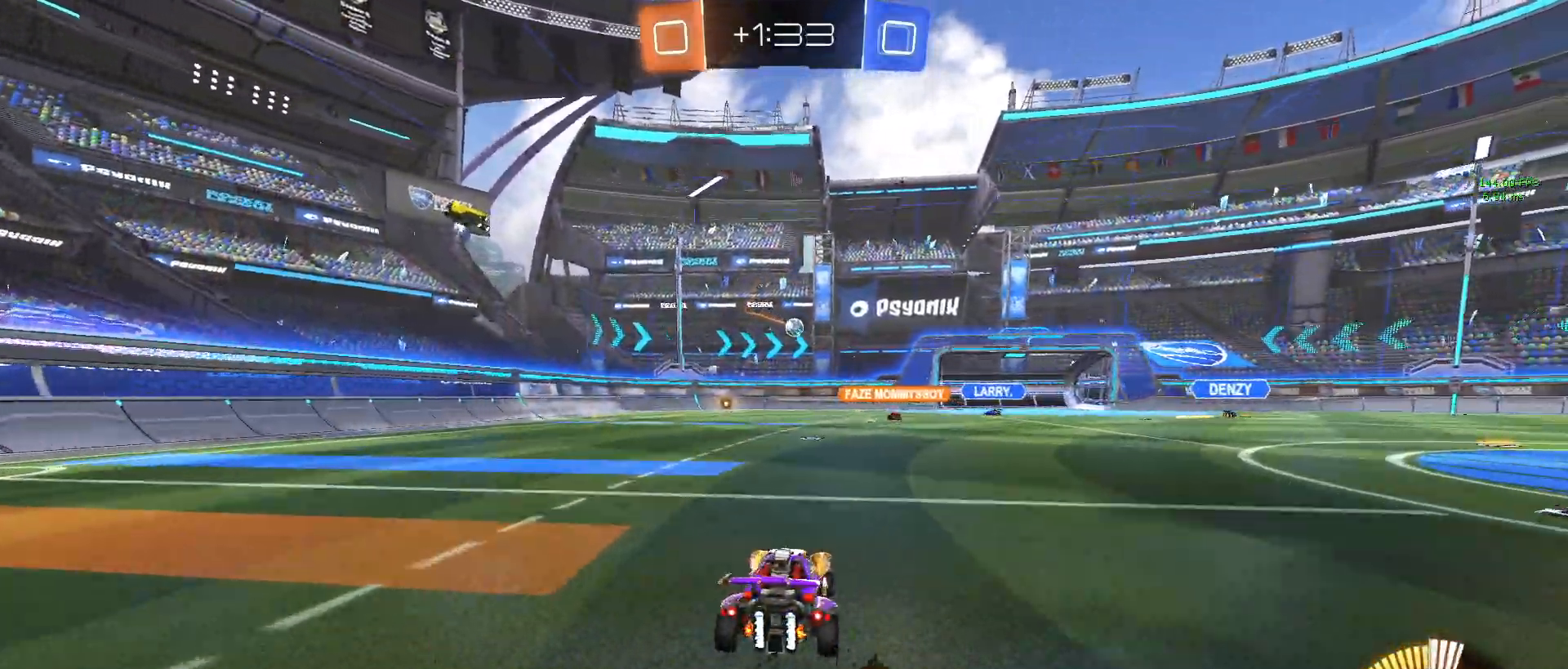
{"buttons": ["R2"], "left_stick": "right", "events": [[300, "left_stick", "right"]]}
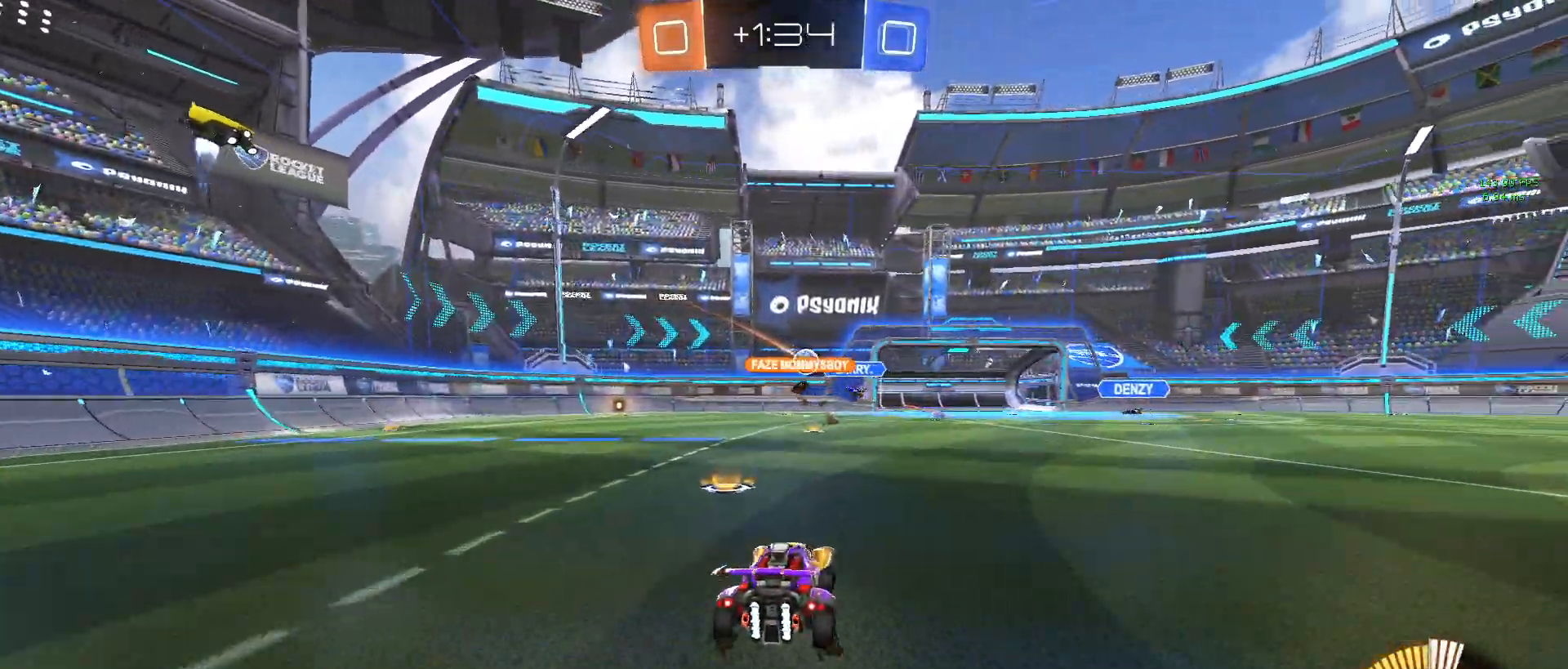
{"buttons": [], "left_stick": "left", "events": [[83, "left_stick", "center"], [367, "left_stick", "up-left"], [450, "R2", "up"], [467, "left_stick", "left"]]}
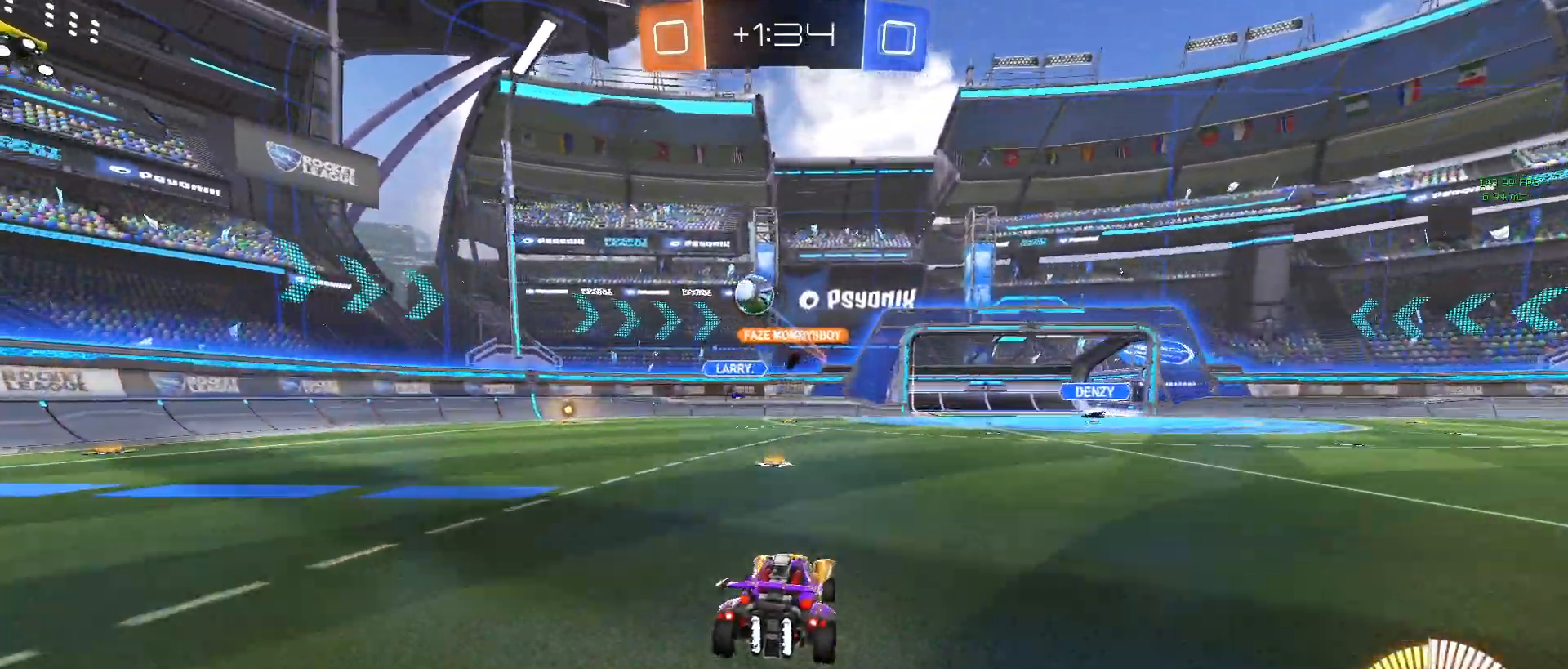
{"buttons": ["SQUARE", "R2"], "left_stick": "right", "events": [[83, "R2", "down"], [83, "SQUARE", "down"], [117, "left_stick", "right"], [200, "SQUARE", "up"], [450, "SQUARE", "down"]]}
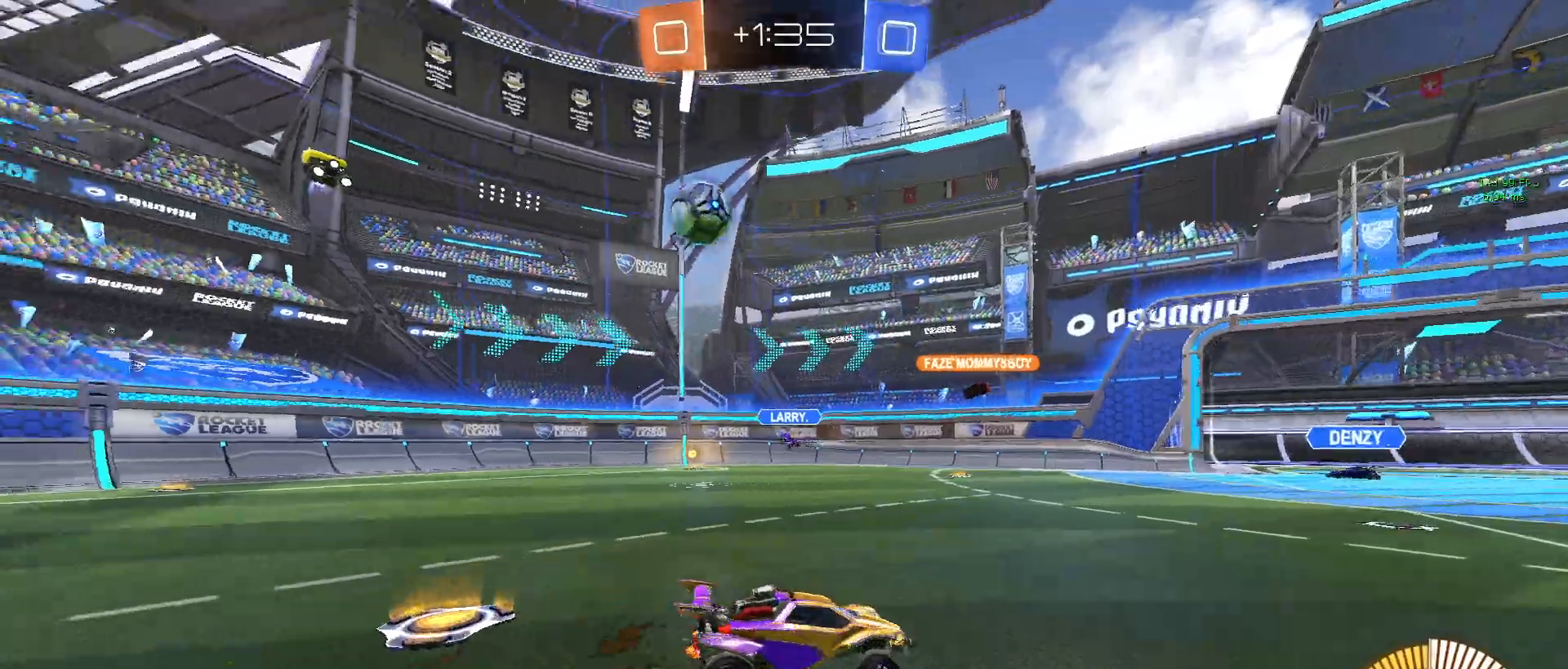
{"buttons": ["R1", "R2"], "left_stick": "right", "events": [[50, "SQUARE", "up"], [300, "R1", "down"]]}
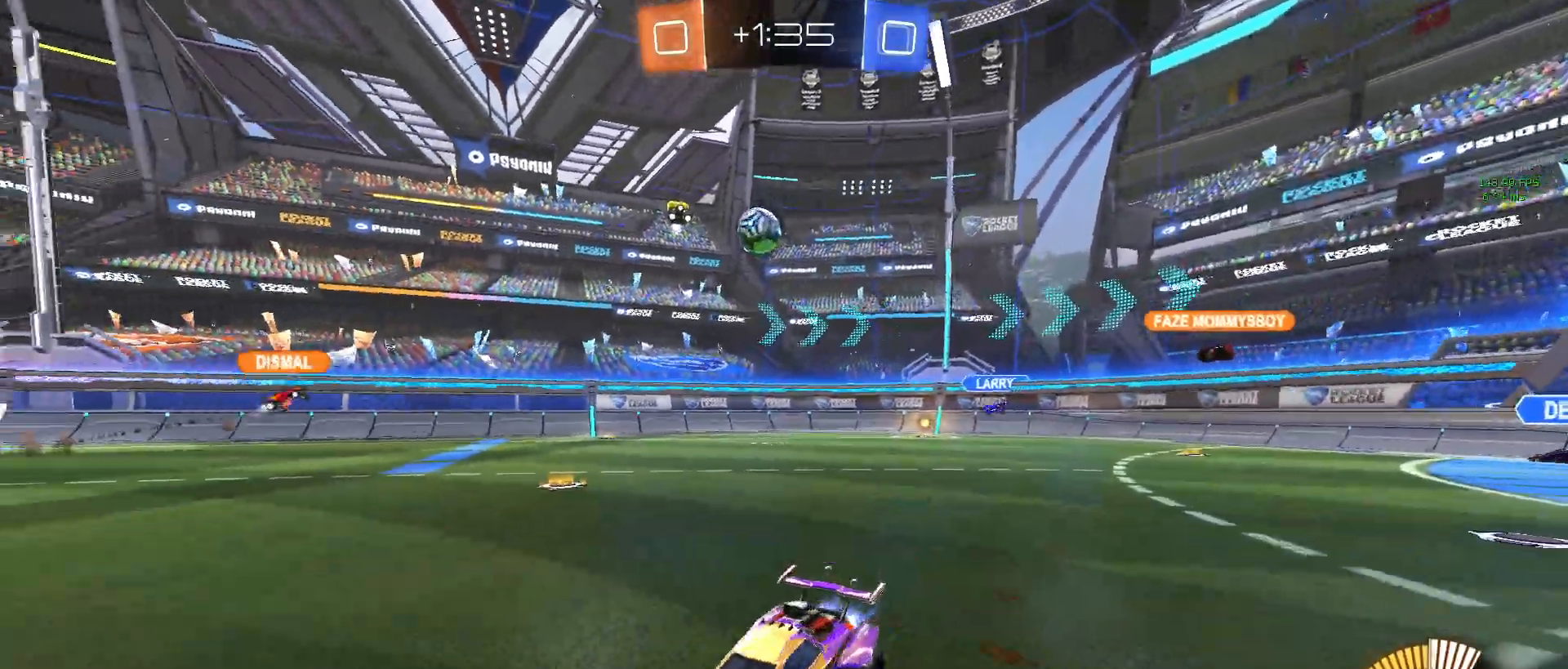
{"buttons": ["R2"], "left_stick": "left", "events": [[100, "left_stick", "center"], [250, "R1", "up"], [433, "left_stick", "left"]]}
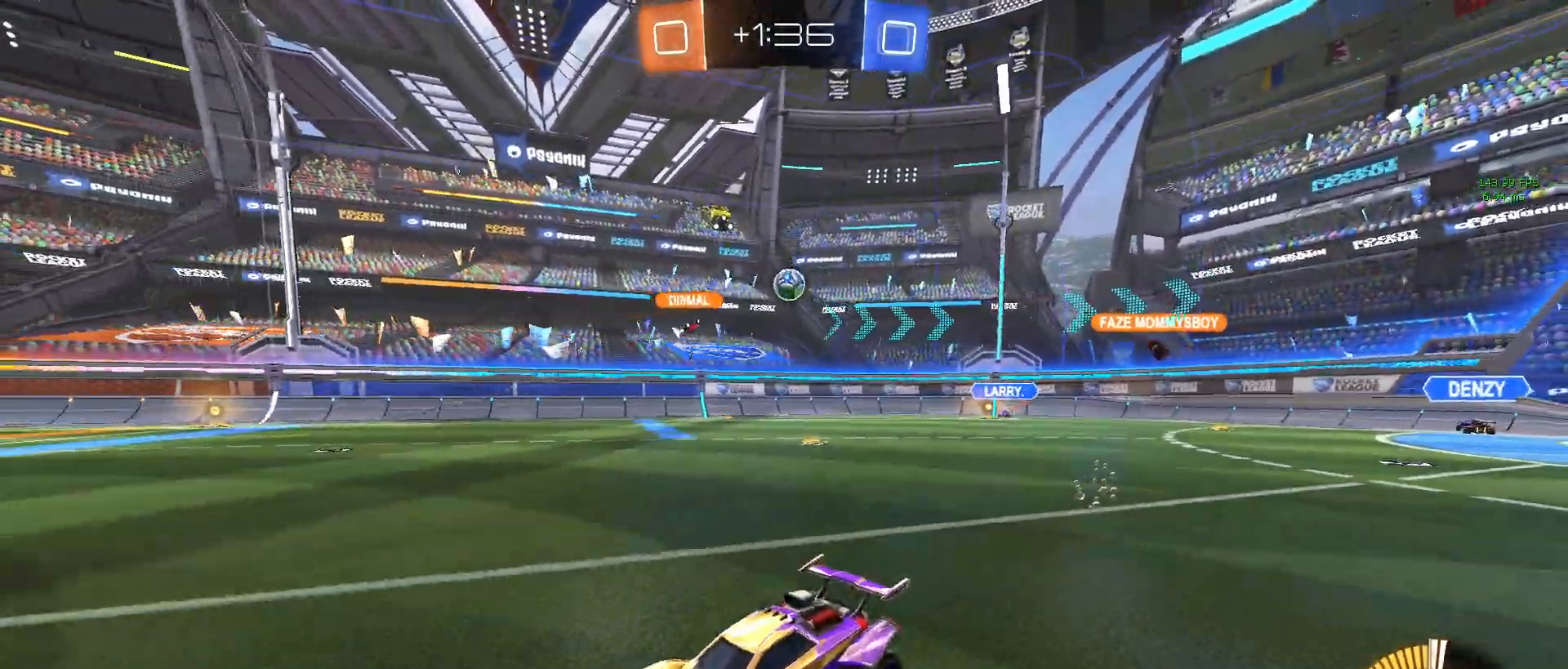
{"buttons": ["R2"], "left_stick": "right", "events": [[367, "left_stick", "right"]]}
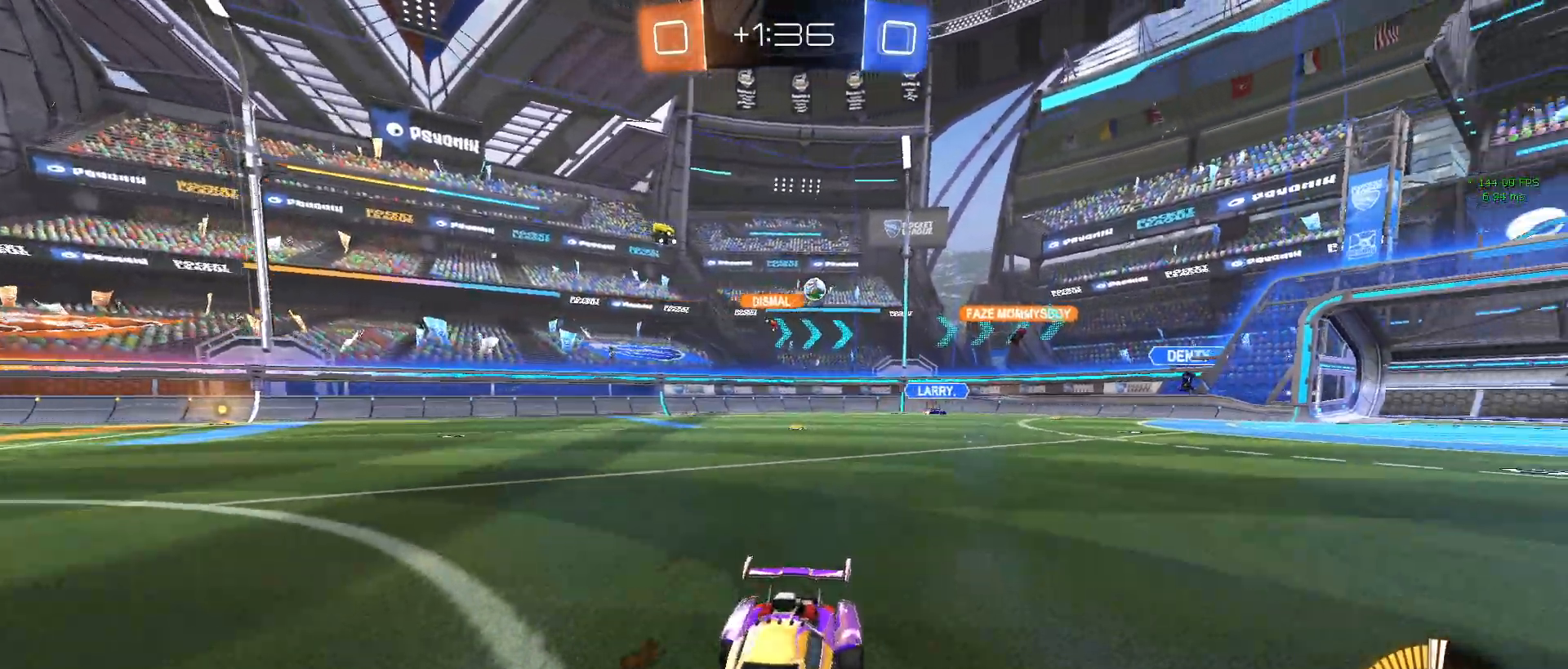
{"buttons": ["R2"], "left_stick": "left", "events": [[33, "SQUARE", "down"], [200, "SQUARE", "up"], [267, "left_stick", "left"]]}
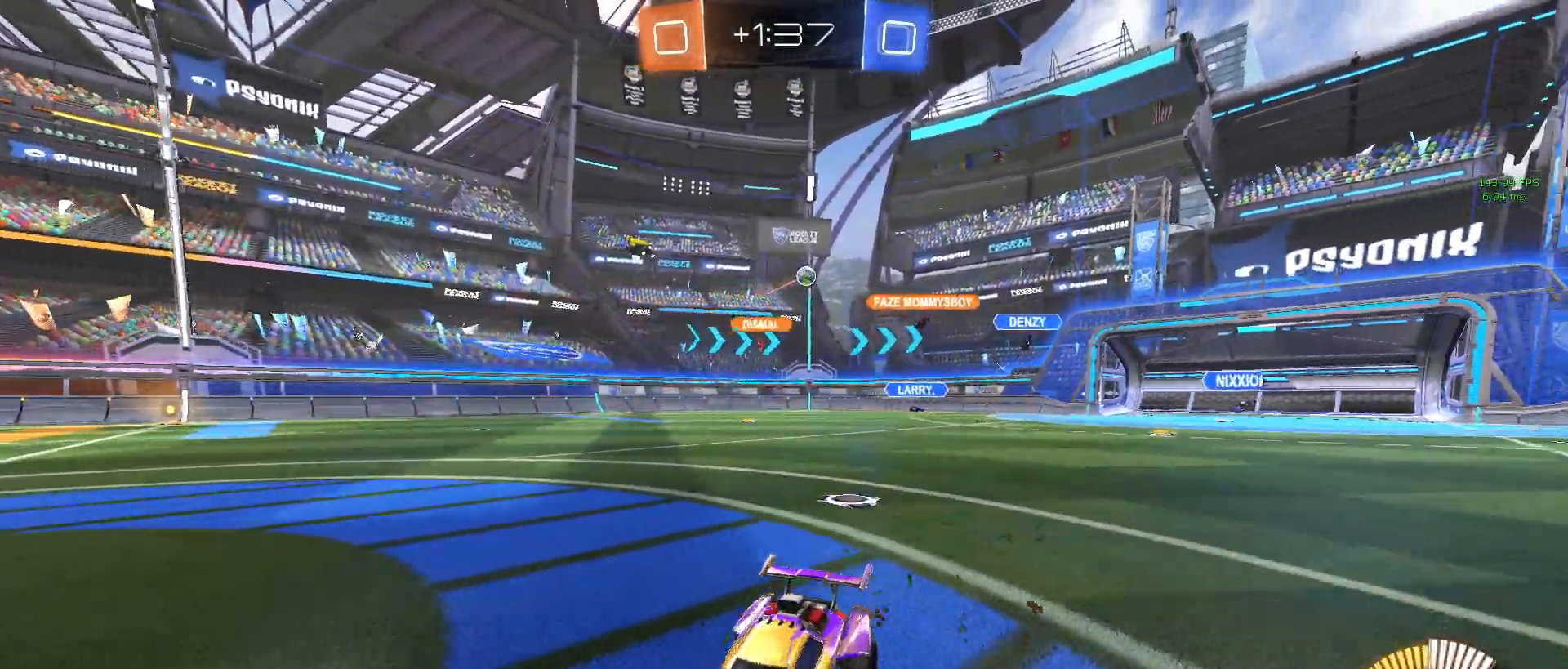
{"buttons": ["R2"], "left_stick": "down-right", "events": [[200, "left_stick", "center"], [433, "left_stick", "down-right"]]}
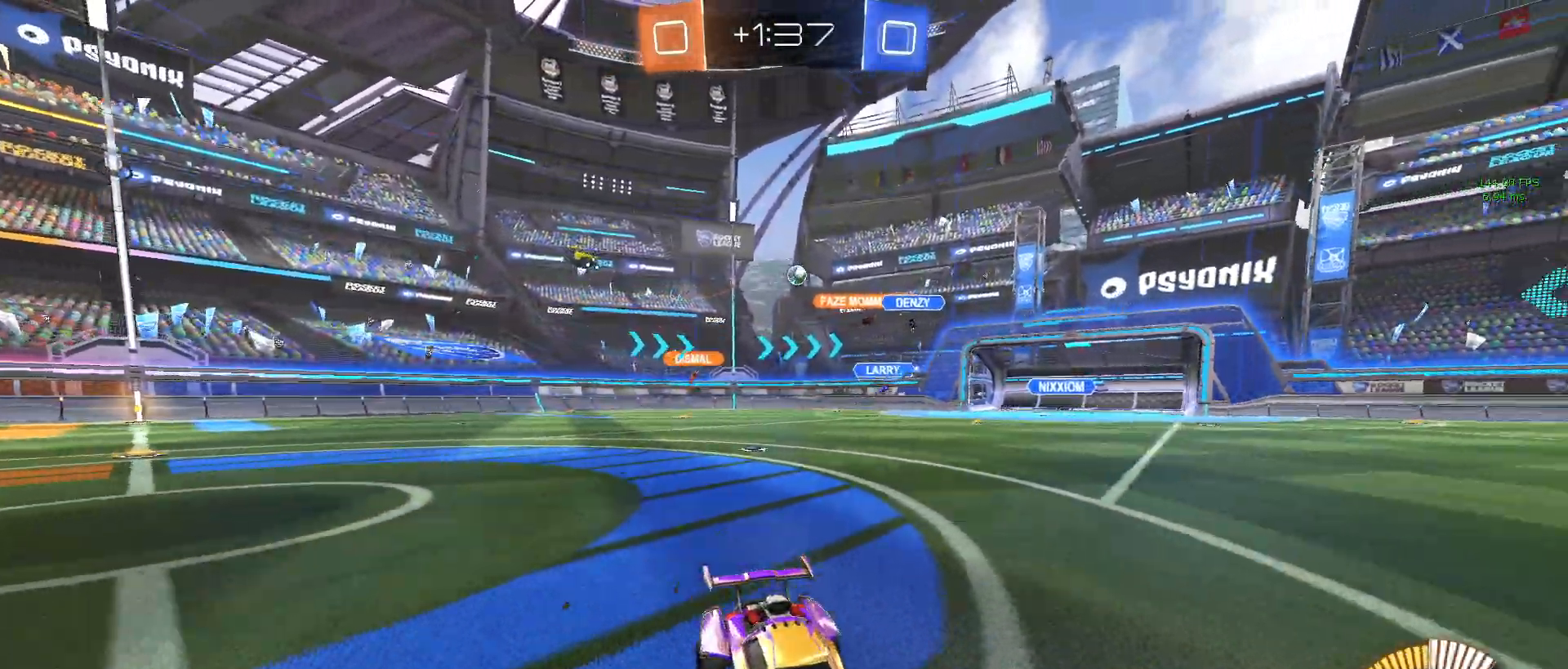
{"buttons": ["R2"], "left_stick": "down-right", "events": [[150, "R1", "down"], [450, "R1", "up"]]}
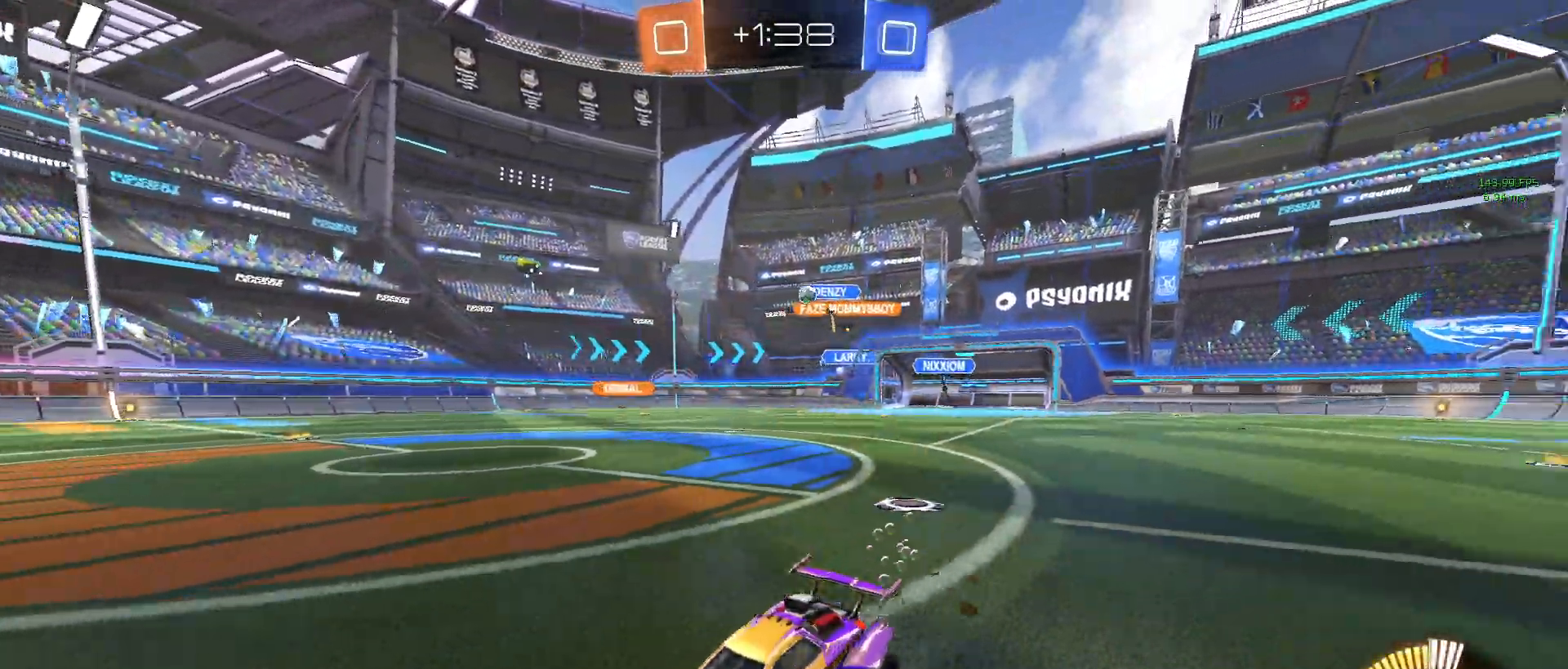
{"buttons": ["SQUARE", "R2"], "left_stick": "left", "events": [[50, "left_stick", "center"], [333, "left_stick", "left"], [483, "SQUARE", "down"]]}
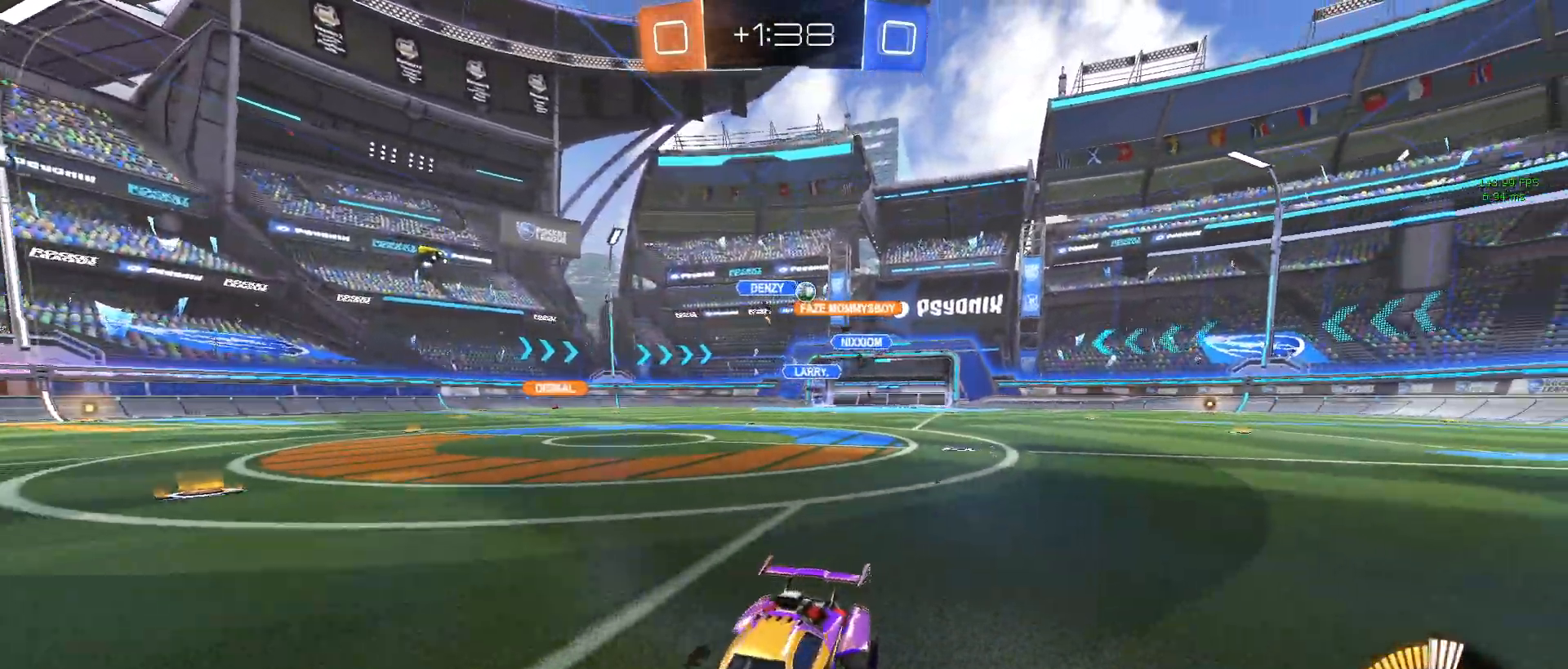
{"buttons": ["R1", "R2"], "left_stick": "left", "events": [[117, "SQUARE", "up"], [200, "R1", "down"]]}
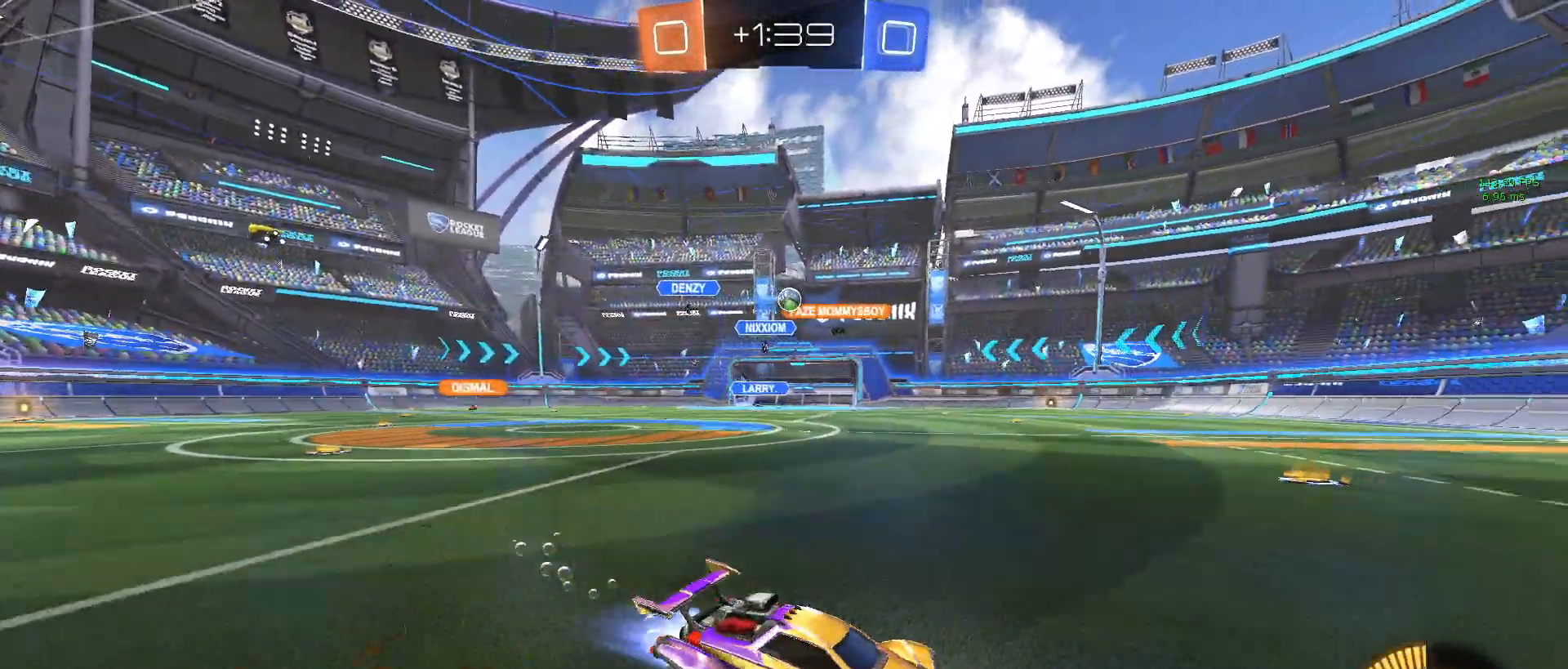
{"buttons": ["R2"], "left_stick": "left", "events": [[500, "R1", "up"]]}
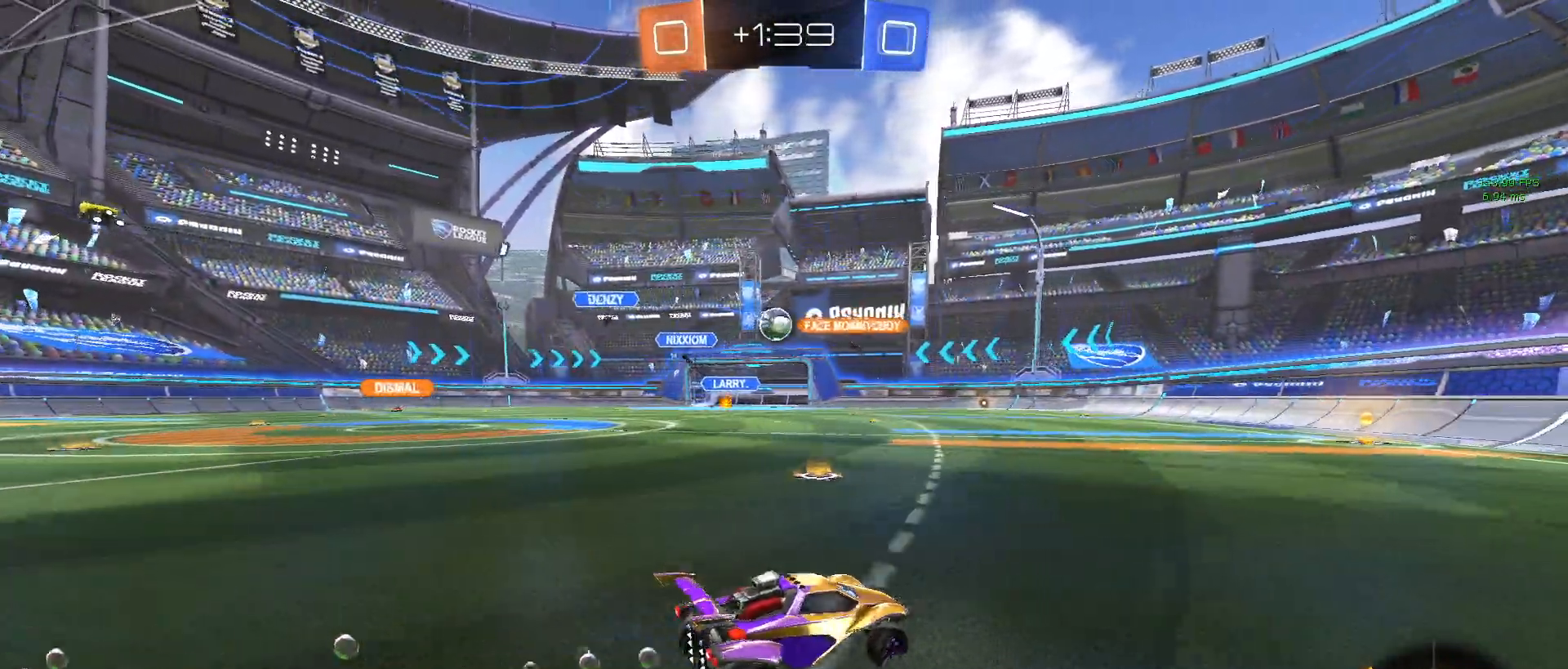
{"buttons": ["CROSS", "R1", "R2"], "left_stick": "center", "events": [[167, "left_stick", "center"], [217, "left_stick", "down-left"], [250, "R1", "down"], [267, "CROSS", "down"], [283, "SQUARE", "down"], [333, "left_stick", "down-right"], [467, "left_stick", "center"], [500, "SQUARE", "up"]]}
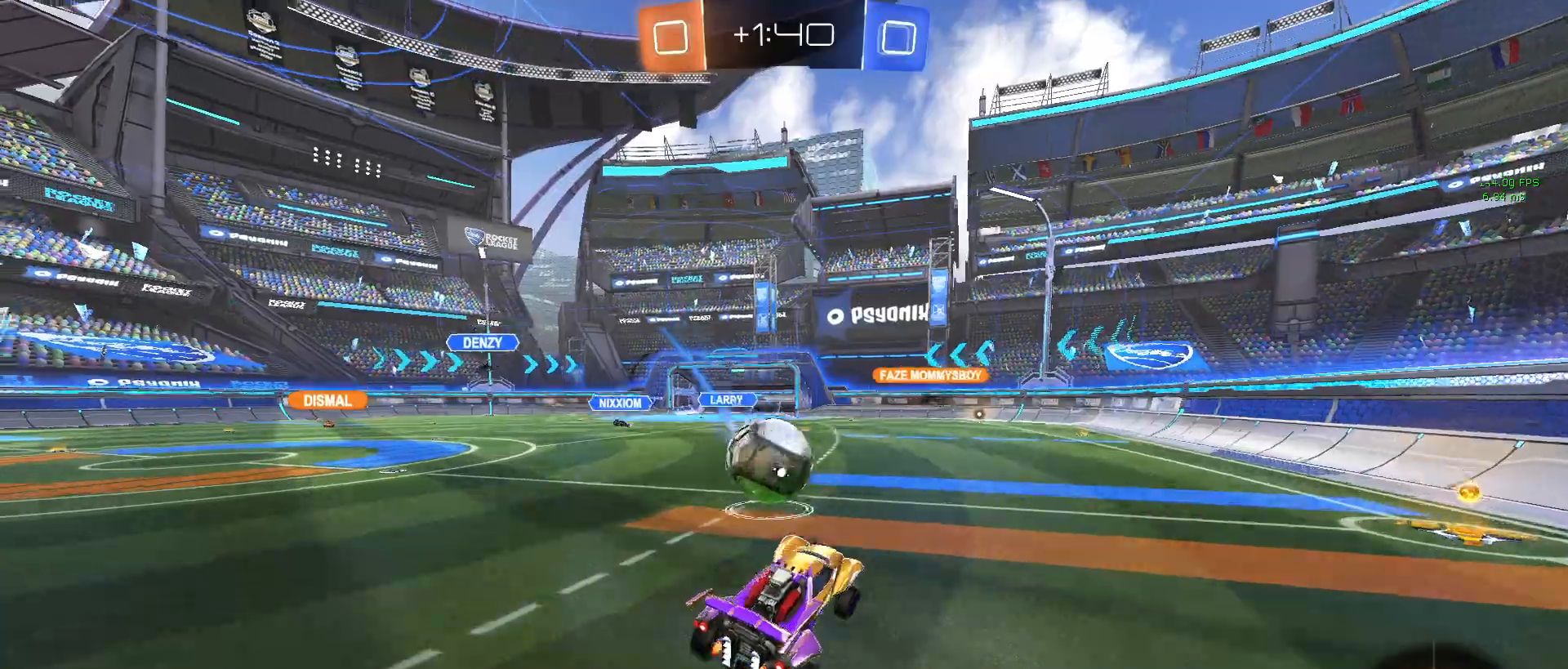
{"buttons": [], "left_stick": "down-left", "events": [[17, "CROSS", "up"], [17, "R1", "up"], [50, "left_stick", "left"], [117, "CROSS", "down"], [233, "CROSS", "up"], [233, "left_stick", "down-left"], [250, "R2", "up"]]}
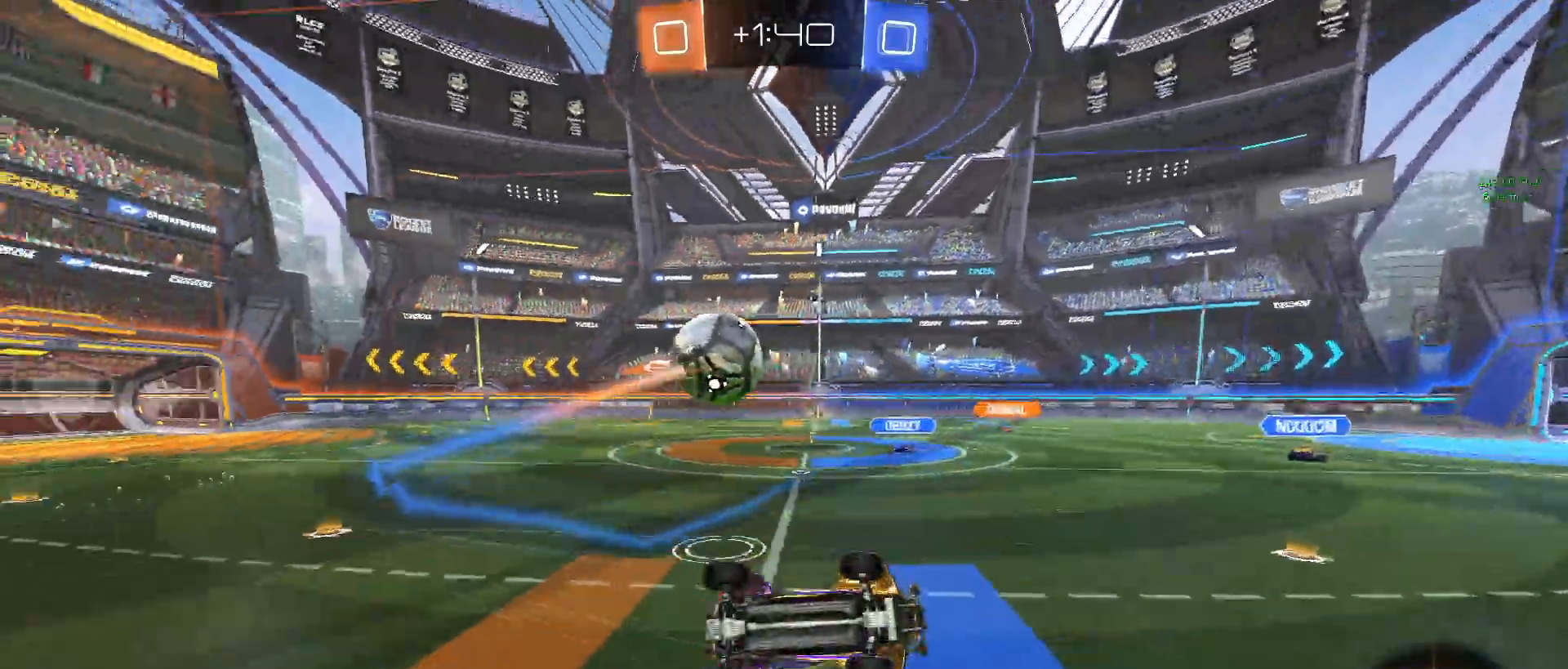
{"buttons": ["SQUARE", "R2"], "left_stick": "up-left", "events": [[117, "SQUARE", "down"], [200, "R2", "down"], [350, "left_stick", "left"], [467, "left_stick", "up-left"]]}
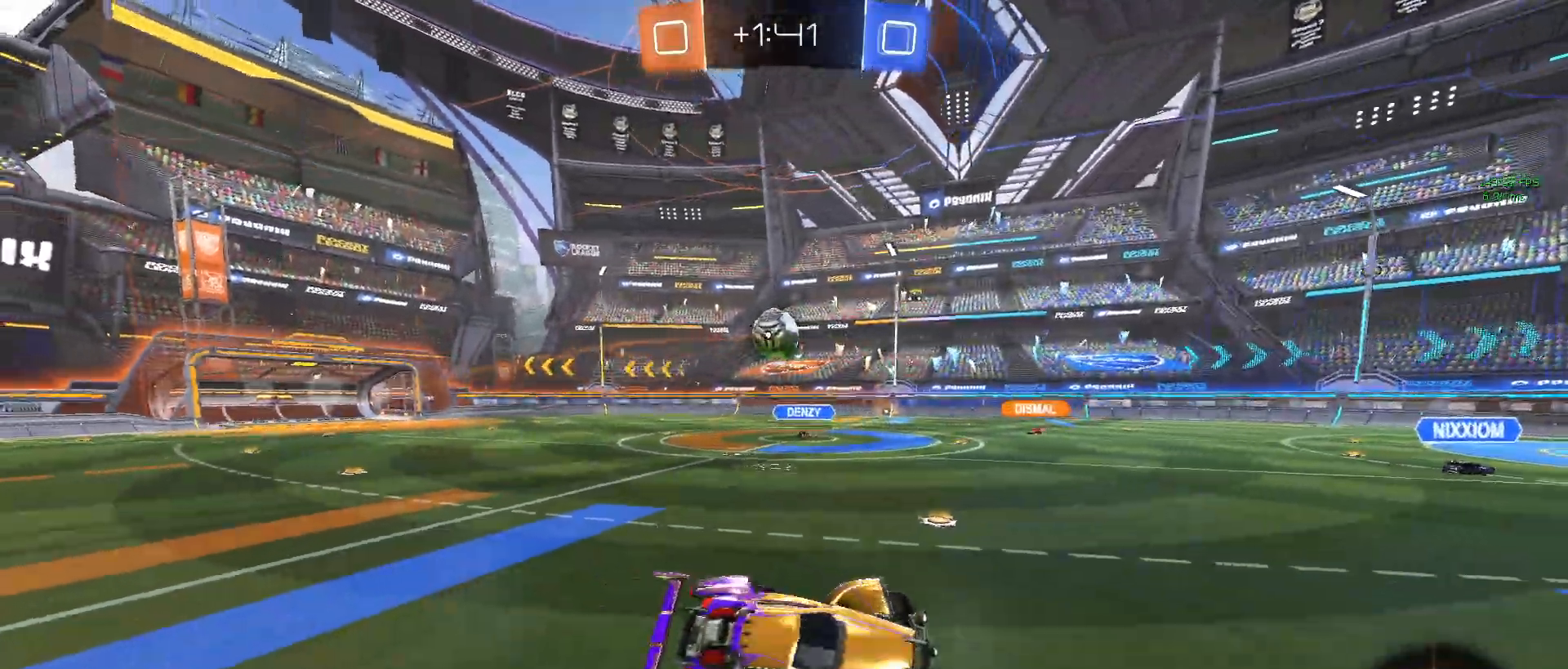
{"buttons": ["R2"], "left_stick": "left", "events": [[50, "SQUARE", "up"], [183, "left_stick", "center"], [283, "left_stick", "left"]]}
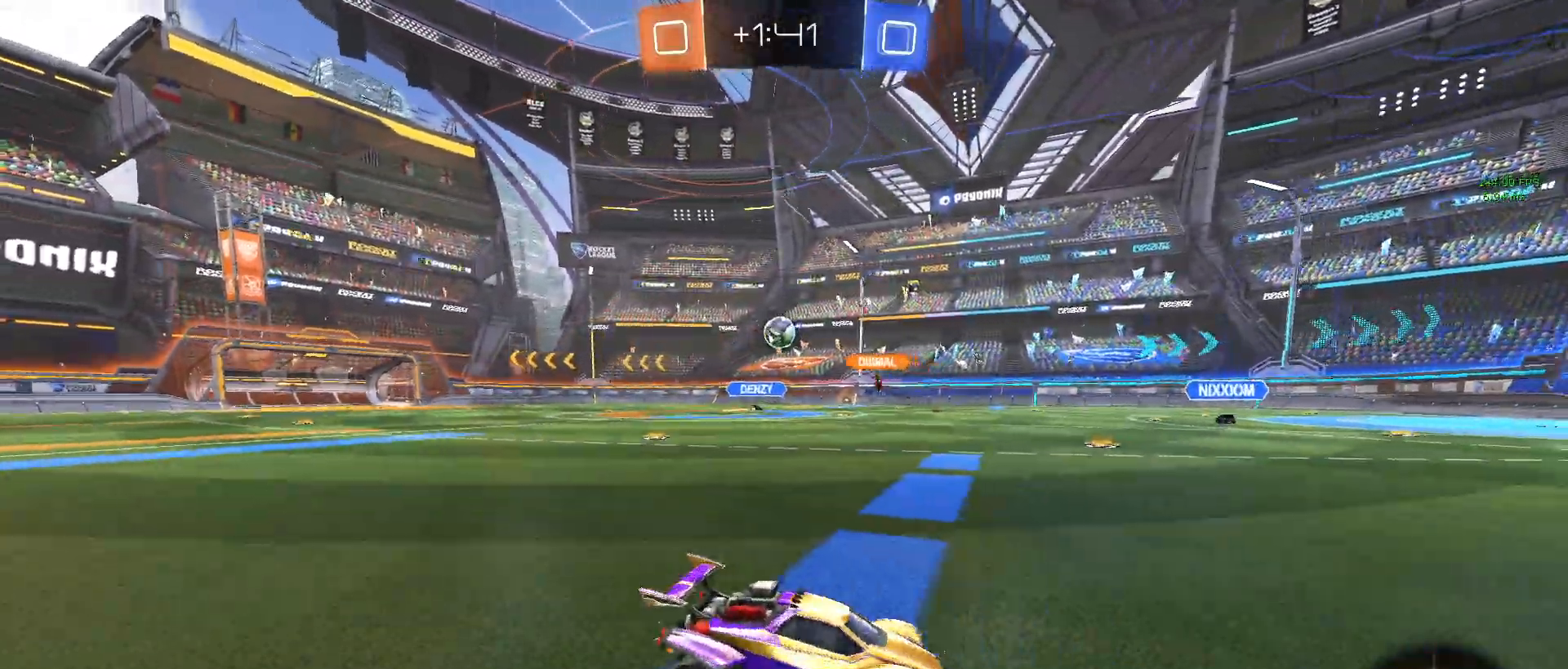
{"buttons": ["R2"], "left_stick": "center", "events": [[83, "L2", "down"], [83, "R2", "up"], [183, "R2", "down"], [250, "L2", "up"], [467, "left_stick", "center"]]}
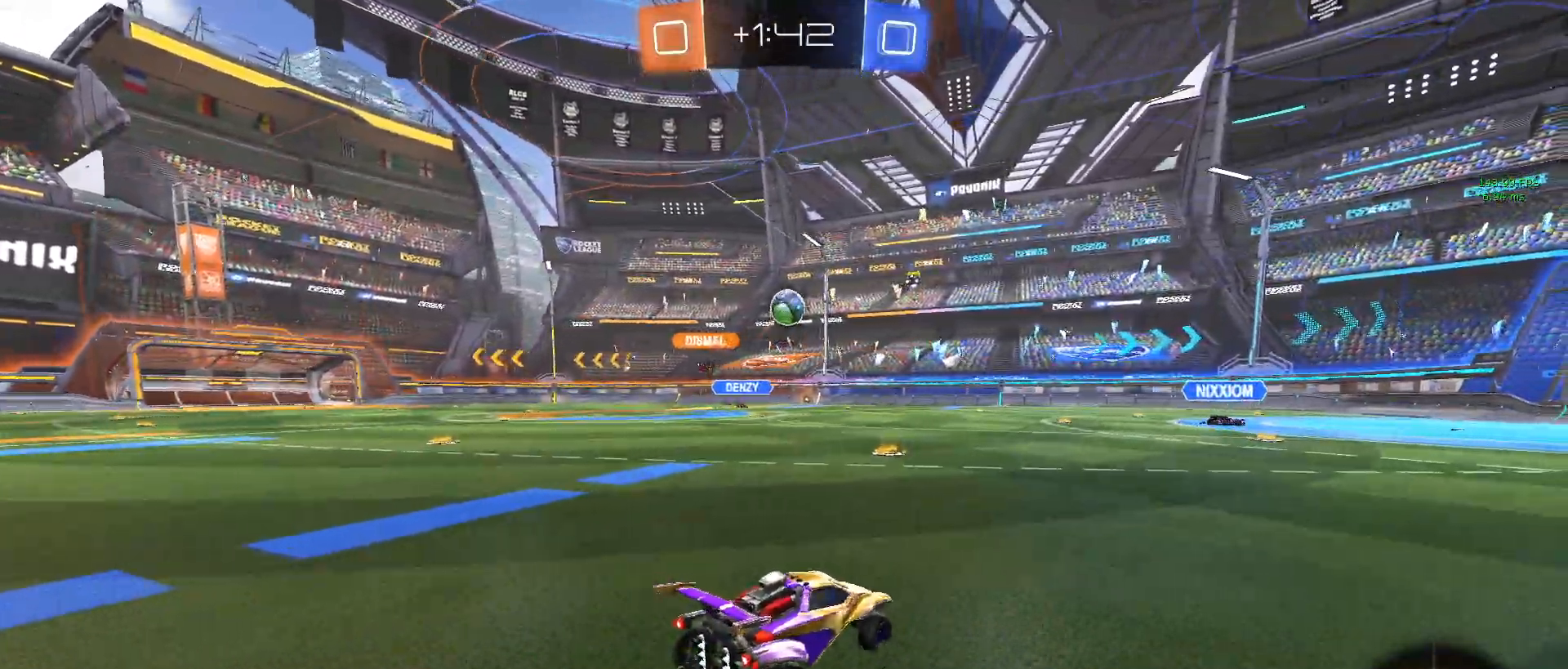
{"buttons": ["R2"], "left_stick": "left", "events": [[83, "left_stick", "down-right"], [300, "left_stick", "up"], [383, "TRIANGLE", "down"], [383, "left_stick", "left"], [500, "TRIANGLE", "up"]]}
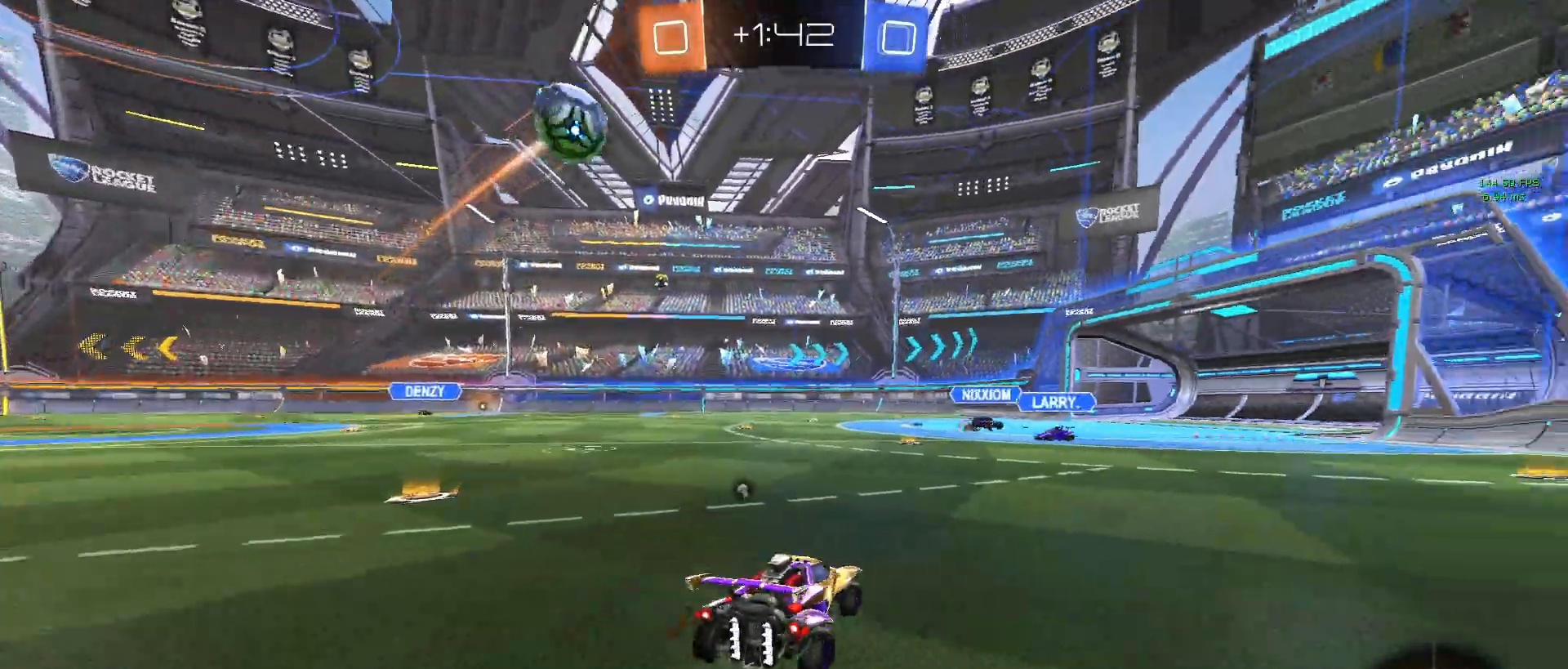
{"buttons": ["CROSS", "R1", "R2"], "left_stick": "up", "events": [[300, "R1", "down"], [400, "left_stick", "center"], [467, "left_stick", "up"], [500, "CROSS", "down"]]}
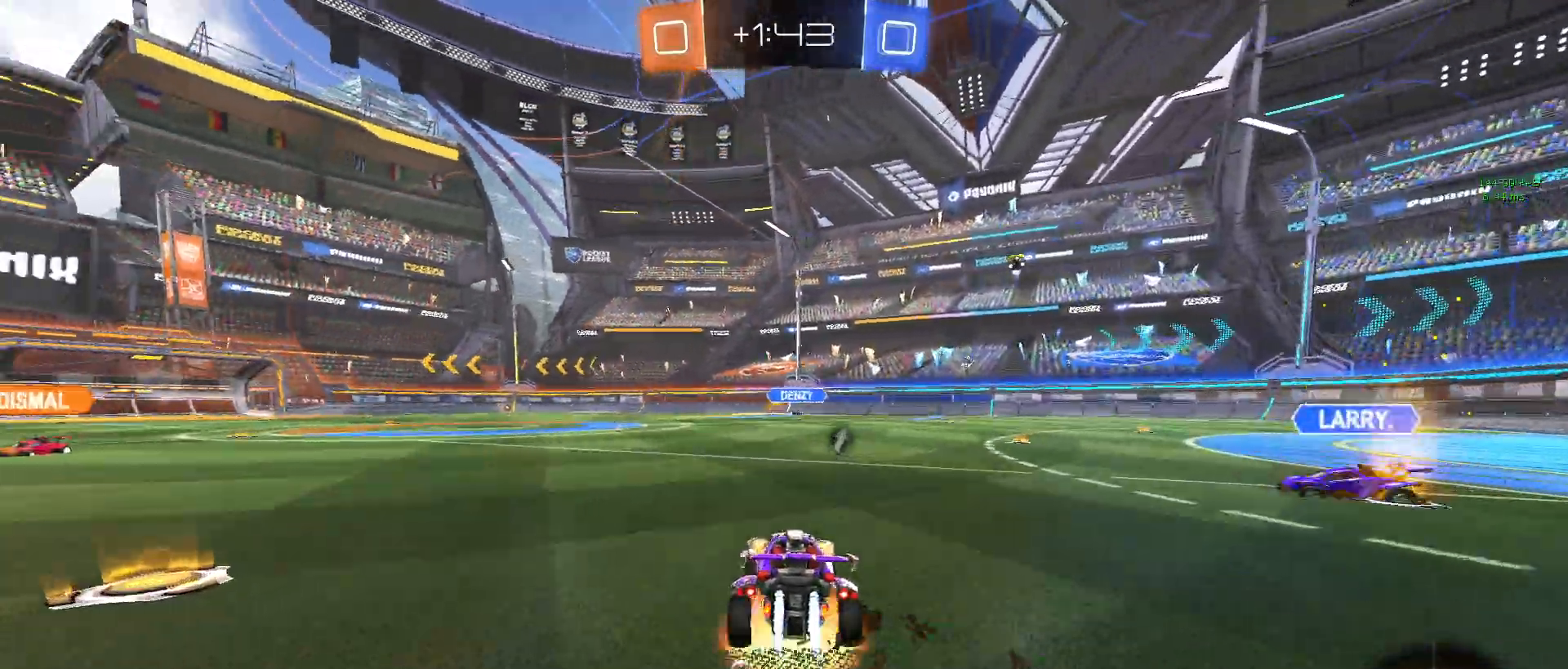
{"buttons": ["TRIANGLE"], "left_stick": "center", "events": [[117, "CROSS", "up"], [133, "left_stick", "up-left"], [150, "CROSS", "down"], [300, "CROSS", "up"], [300, "R1", "up"], [350, "left_stick", "center"], [400, "TRIANGLE", "down"], [483, "R2", "up"]]}
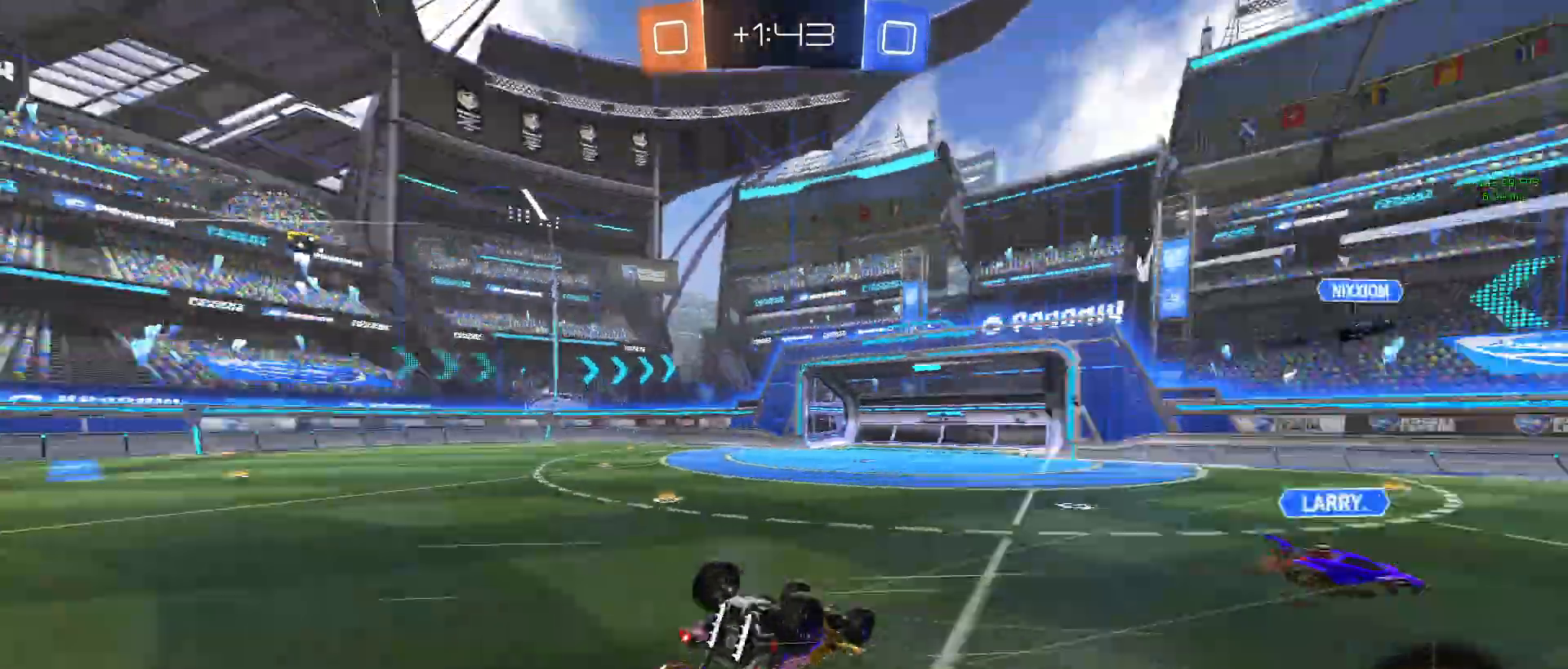
{"buttons": ["R2"], "left_stick": "center", "events": [[17, "TRIANGLE", "up"], [217, "R2", "down"]]}
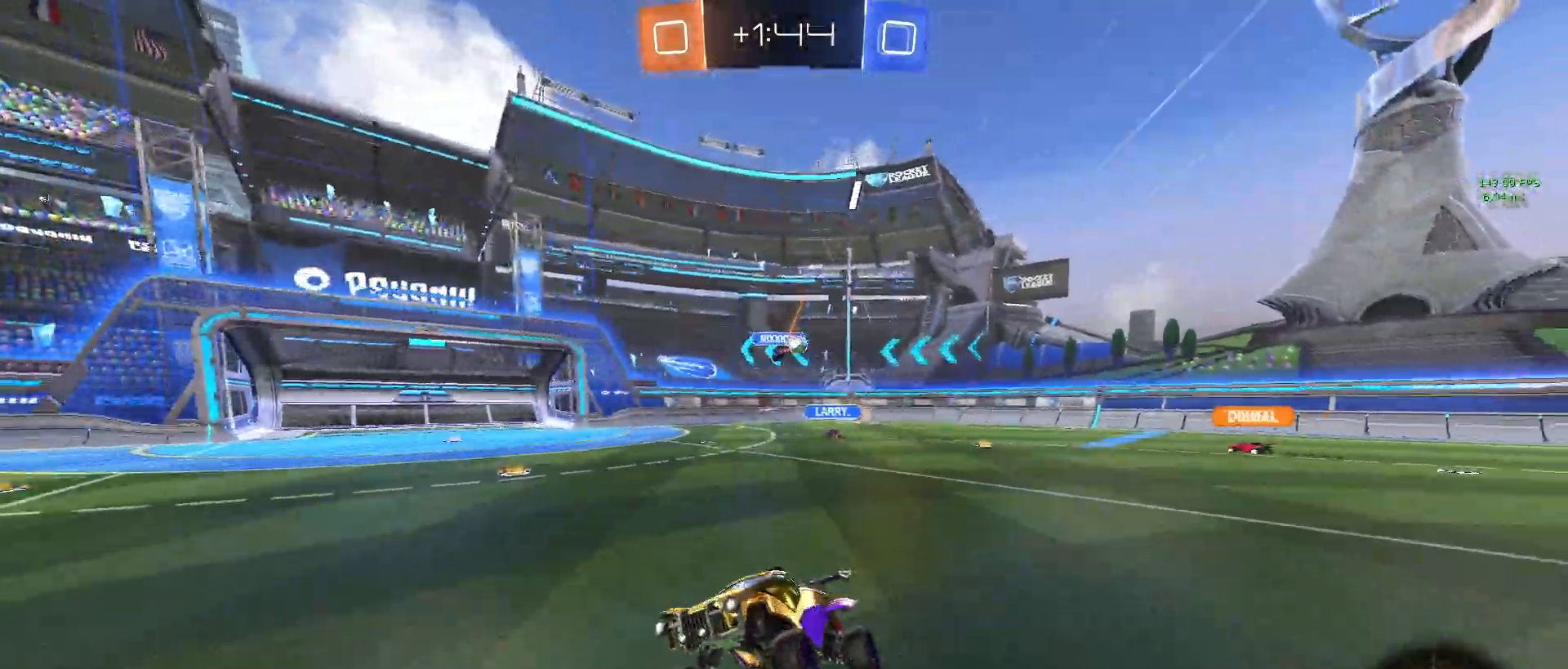
{"buttons": ["R1", "R2"], "left_stick": "center", "events": [[83, "TRIANGLE", "down"], [217, "TRIANGLE", "up"], [400, "R1", "down"]]}
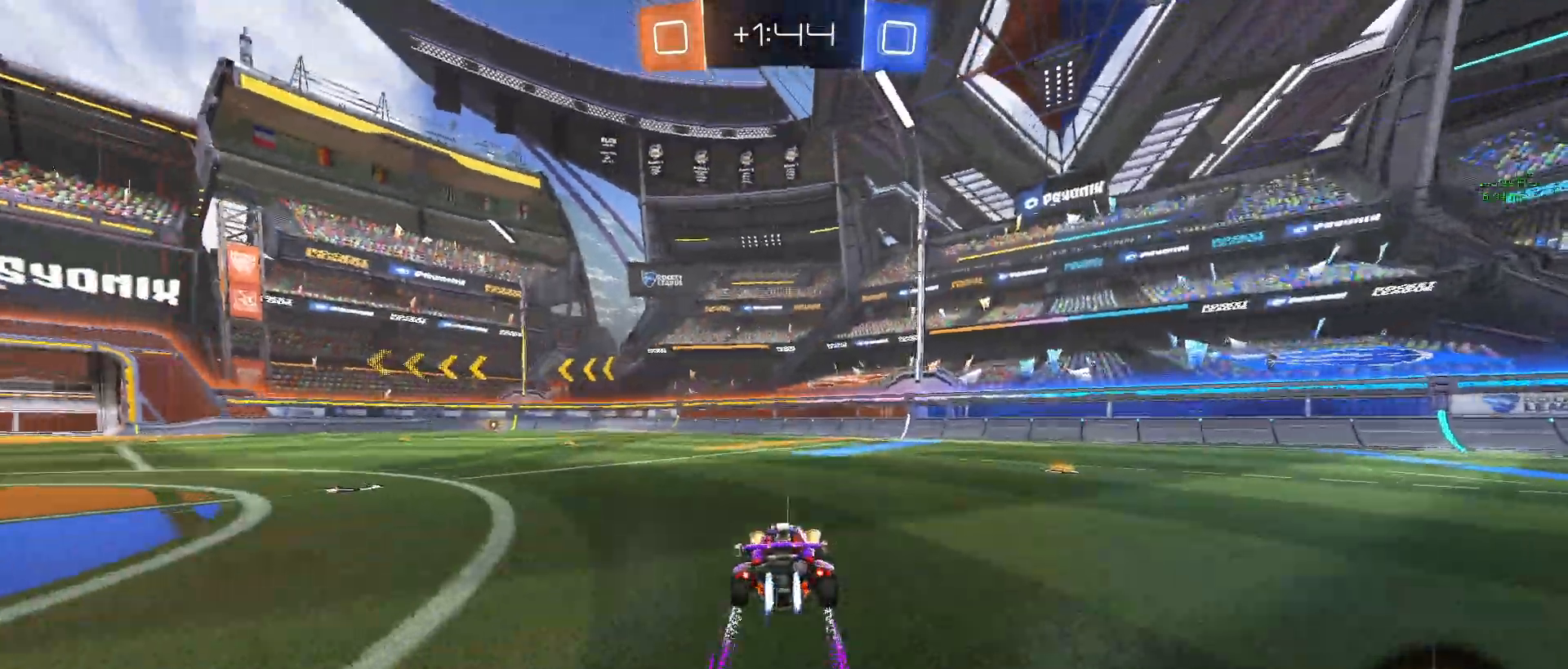
{"buttons": ["R2"], "left_stick": "left", "events": [[50, "left_stick", "left"], [83, "R1", "up"], [217, "TRIANGLE", "down"], [233, "left_stick", "center"], [383, "TRIANGLE", "up"], [500, "left_stick", "left"]]}
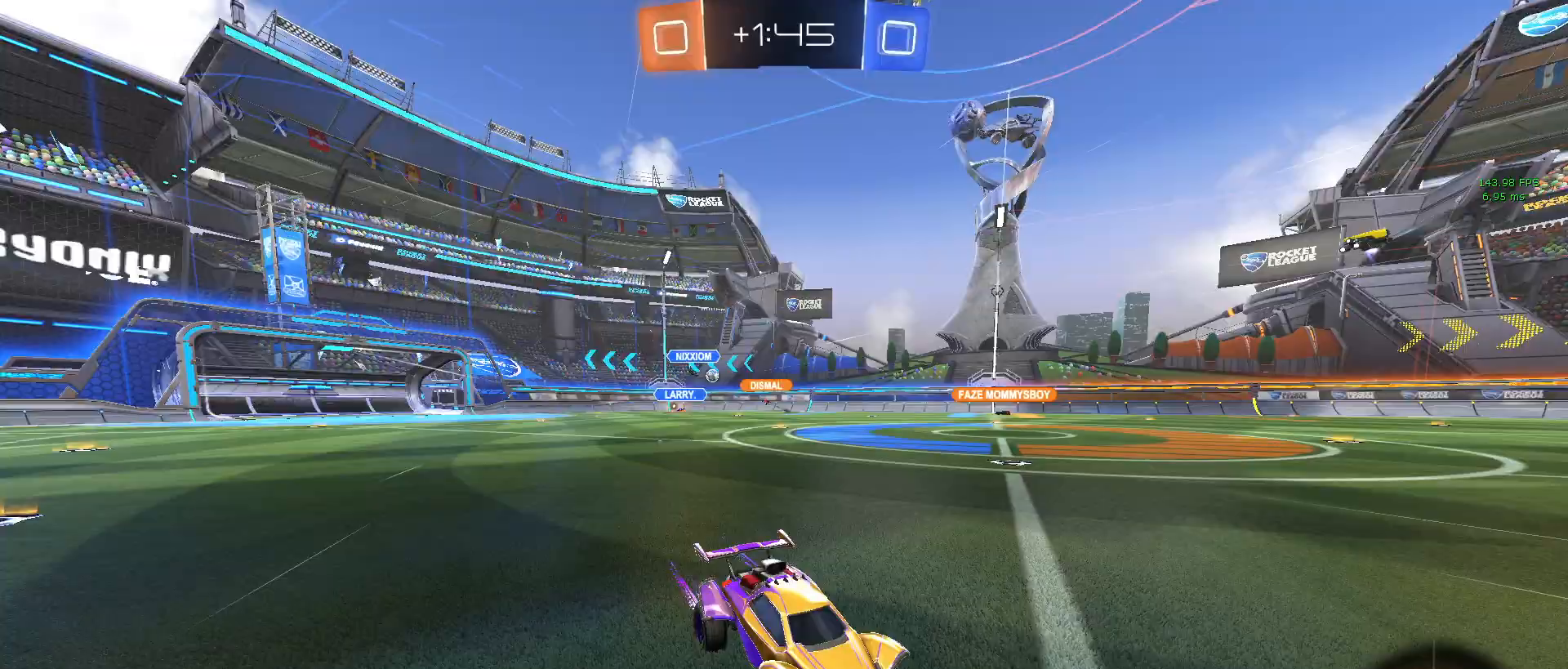
{"buttons": ["R2"], "left_stick": "center", "events": [[150, "left_stick", "center"], [233, "TRIANGLE", "down"], [383, "TRIANGLE", "up"]]}
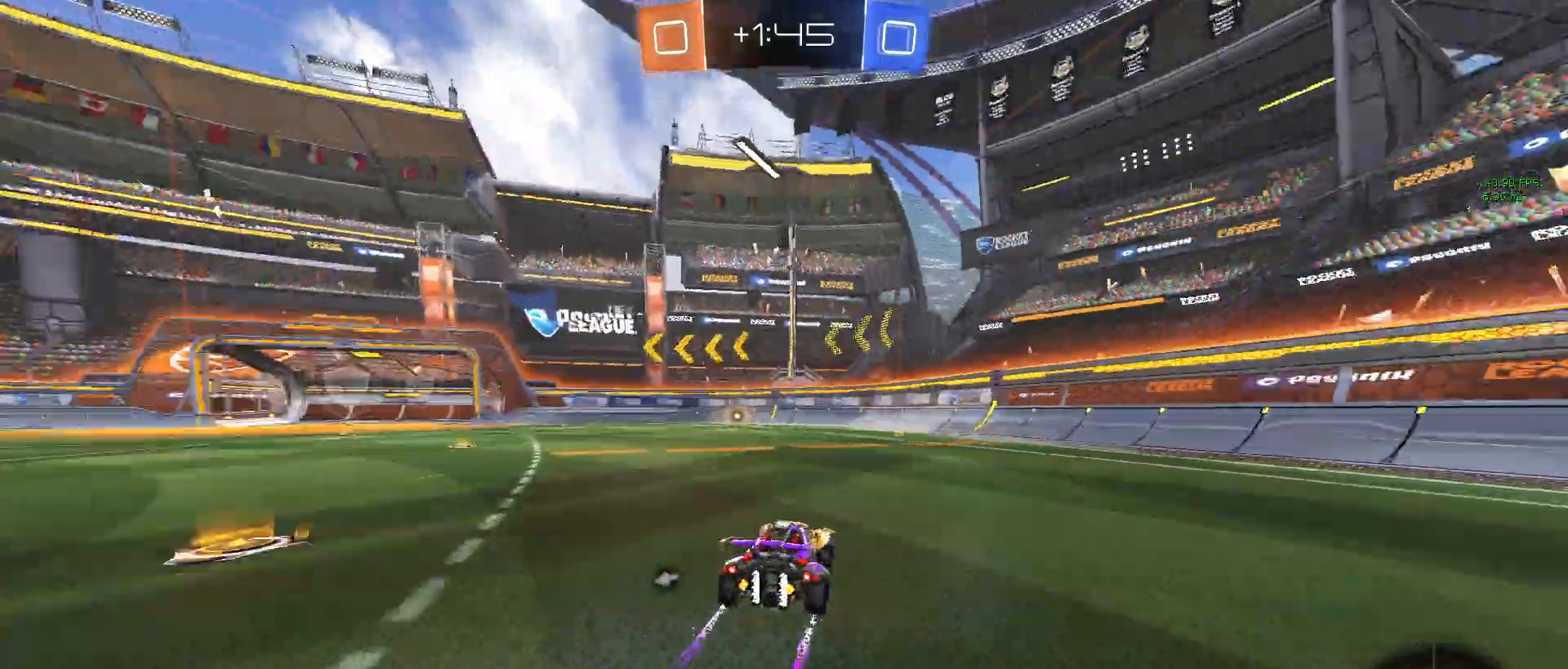
{"buttons": ["R2"], "left_stick": "center", "events": [[100, "R1", "down"], [300, "TRIANGLE", "down"], [333, "R1", "up"], [450, "TRIANGLE", "up"]]}
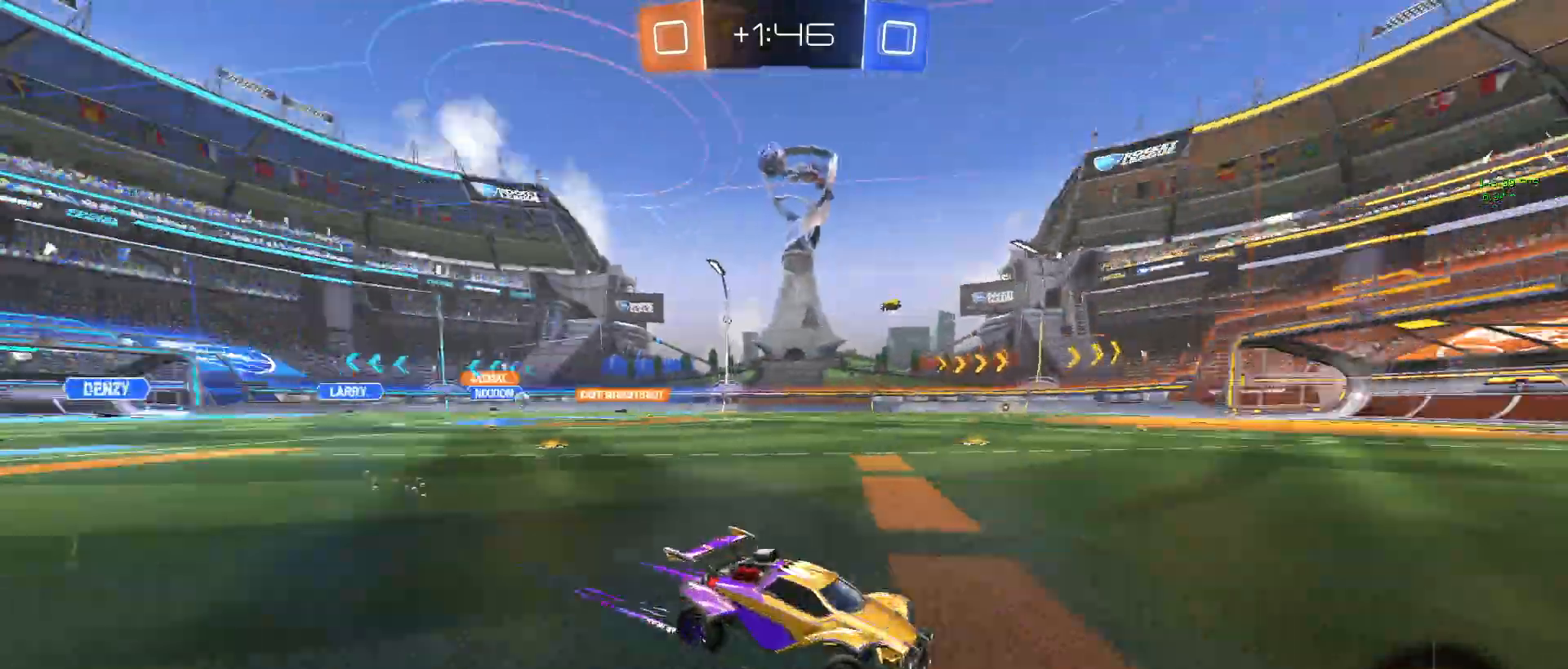
{"buttons": ["R2"], "left_stick": "center", "events": [[133, "left_stick", "left"], [467, "left_stick", "center"]]}